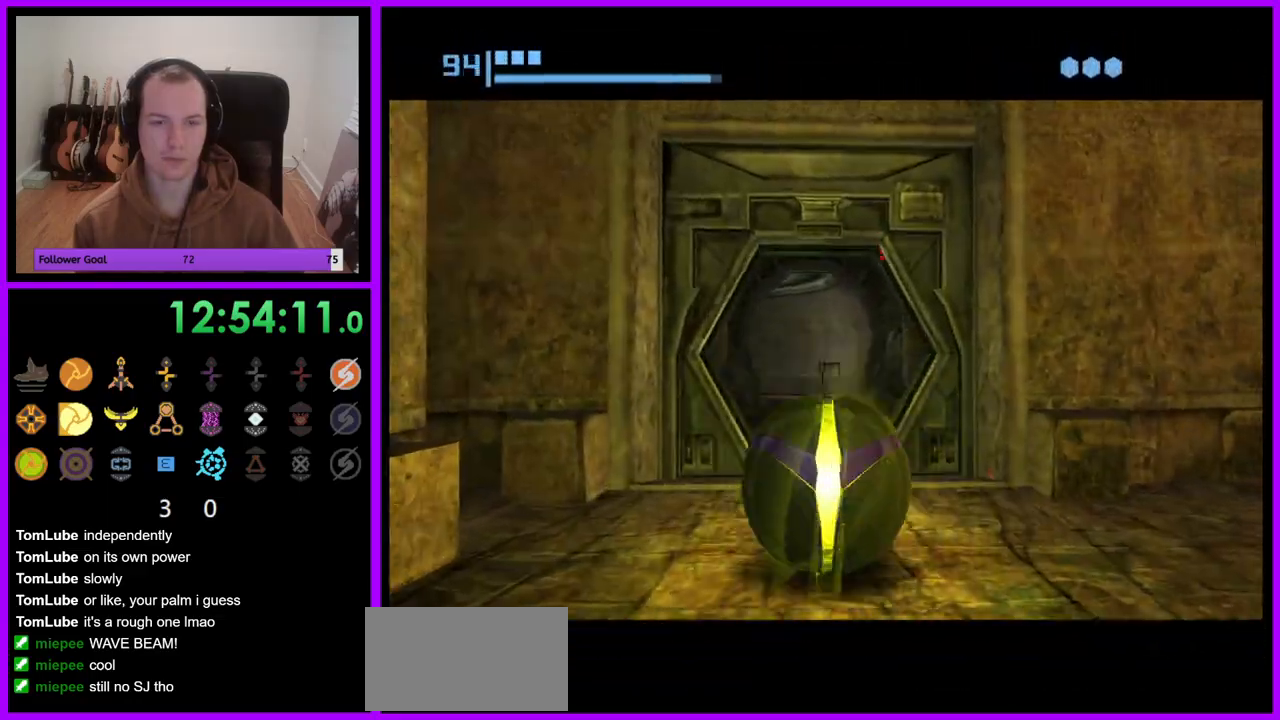
Gameplay with a controller (Nintendo layout); each line is a JSON object with the inputs held at the frame after it (dt_ms = milliseconds from this image to that frame). "events" lists button and stick changes between this image and that frame as [ms after this image, input, new state], when the widget could be followed in between. Not read: L3 R3.
{"dt_ms": 500, "buttons": ["B"], "left_stick": "up", "right_stick": "center", "events": [[17, "B", "down"]]}
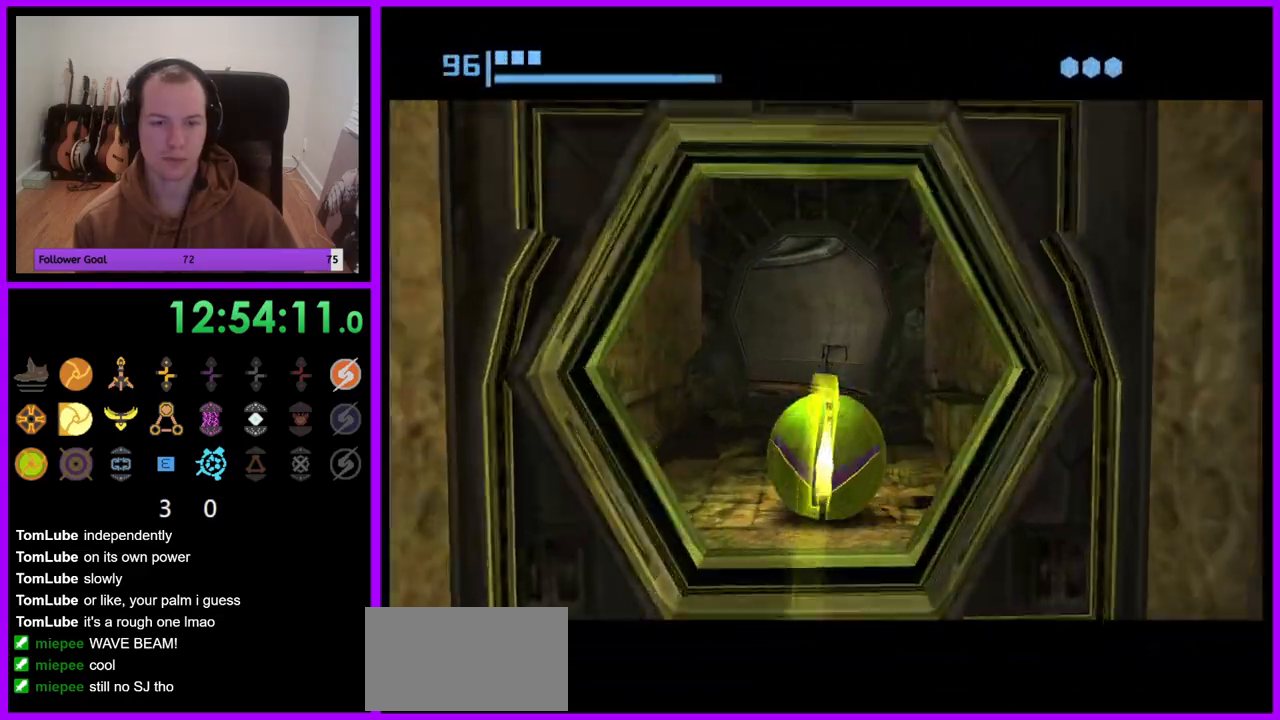
{"dt_ms": 500, "buttons": ["B"], "left_stick": "left", "right_stick": "center", "events": [[17, "B", "up"], [150, "B", "down"], [283, "left_stick", "left"]]}
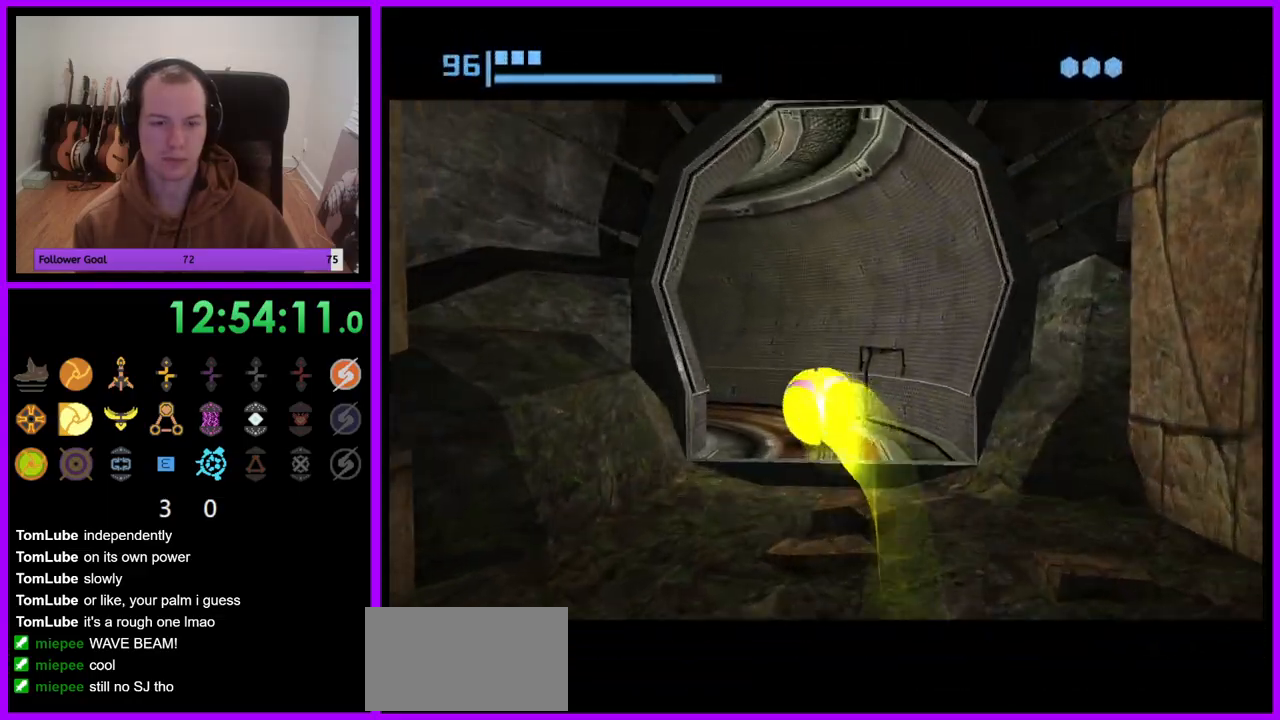
{"dt_ms": 500, "buttons": ["B"], "left_stick": "left", "right_stick": "center", "events": [[167, "left_stick", "down-left"], [417, "left_stick", "left"]]}
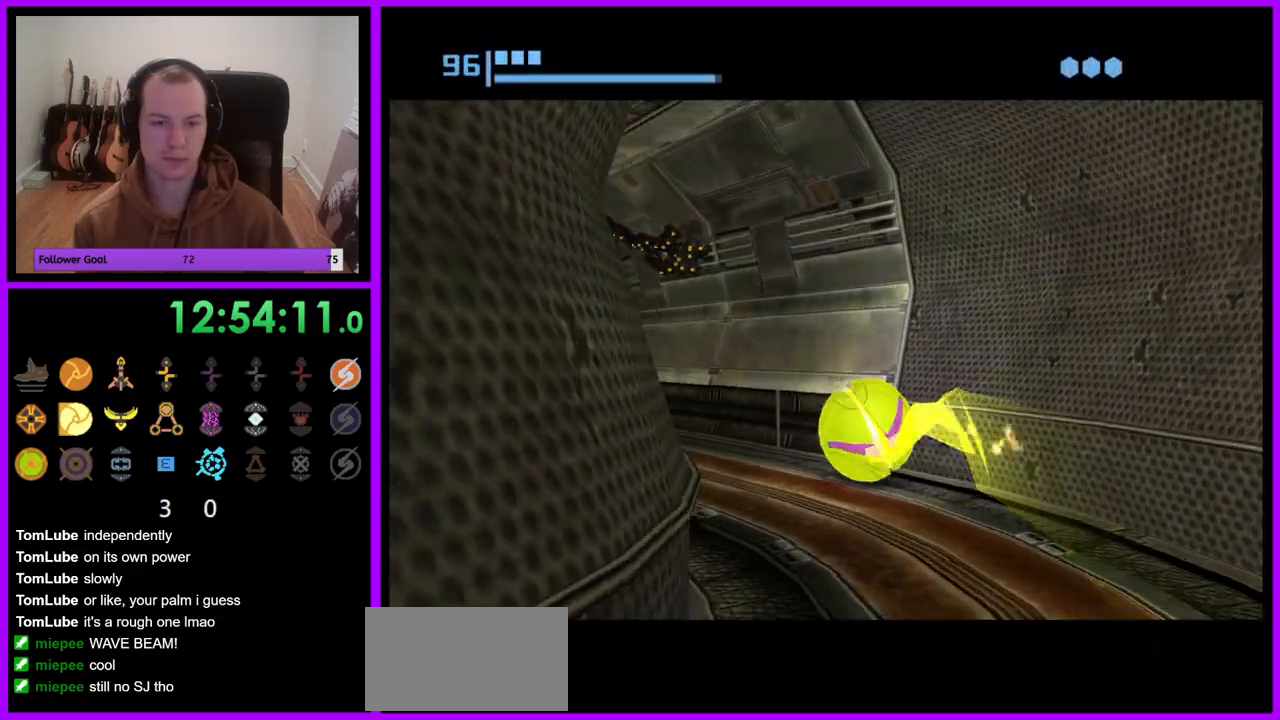
{"dt_ms": 500, "buttons": ["B"], "left_stick": "up", "right_stick": "center", "events": [[17, "B", "up"], [100, "left_stick", "up"], [133, "B", "down"], [267, "left_stick", "up-right"], [400, "left_stick", "up"]]}
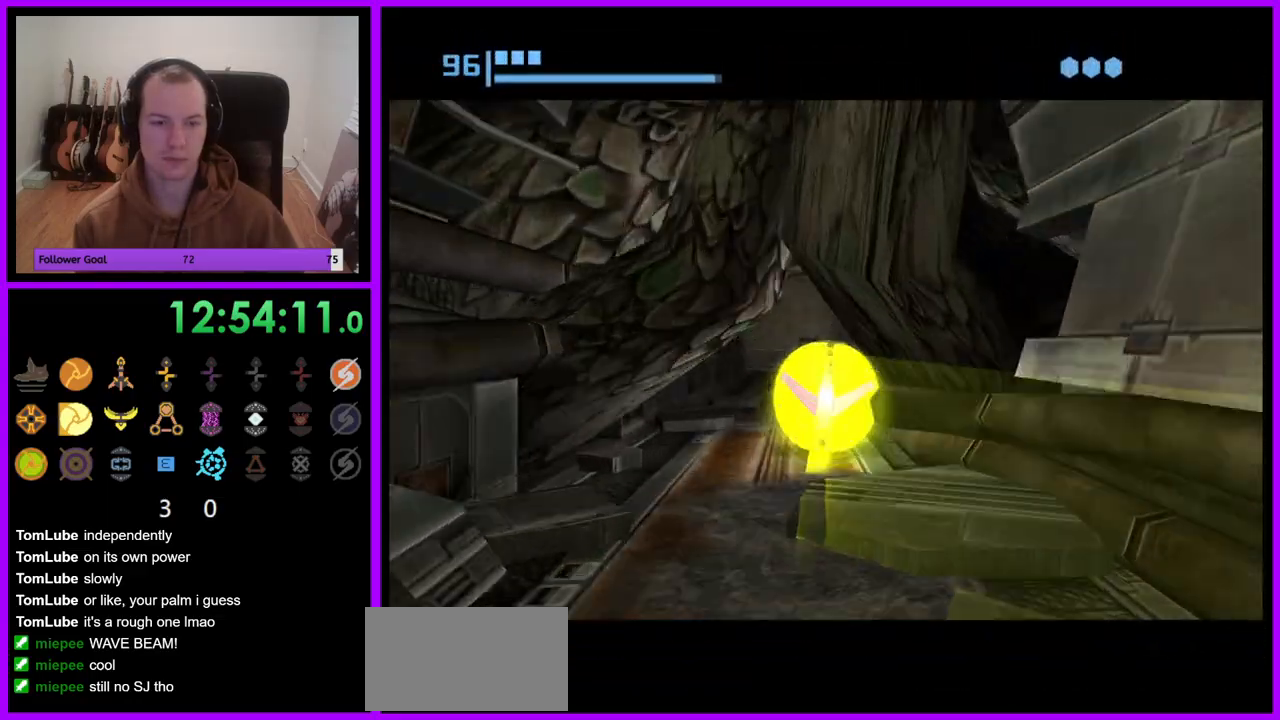
{"dt_ms": 500, "buttons": ["B"], "left_stick": "left", "right_stick": "center", "events": [[317, "B", "up"], [383, "left_stick", "left"], [417, "B", "down"]]}
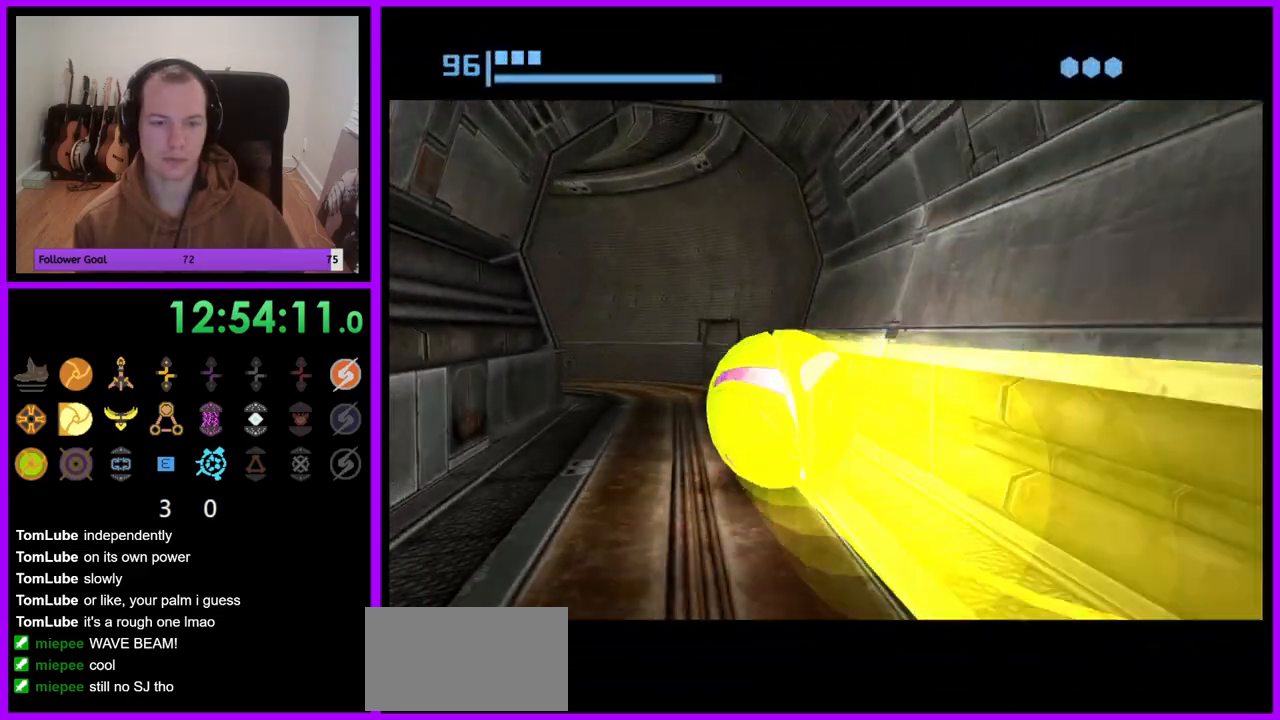
{"dt_ms": 500, "buttons": ["B"], "left_stick": "left", "right_stick": "center", "events": []}
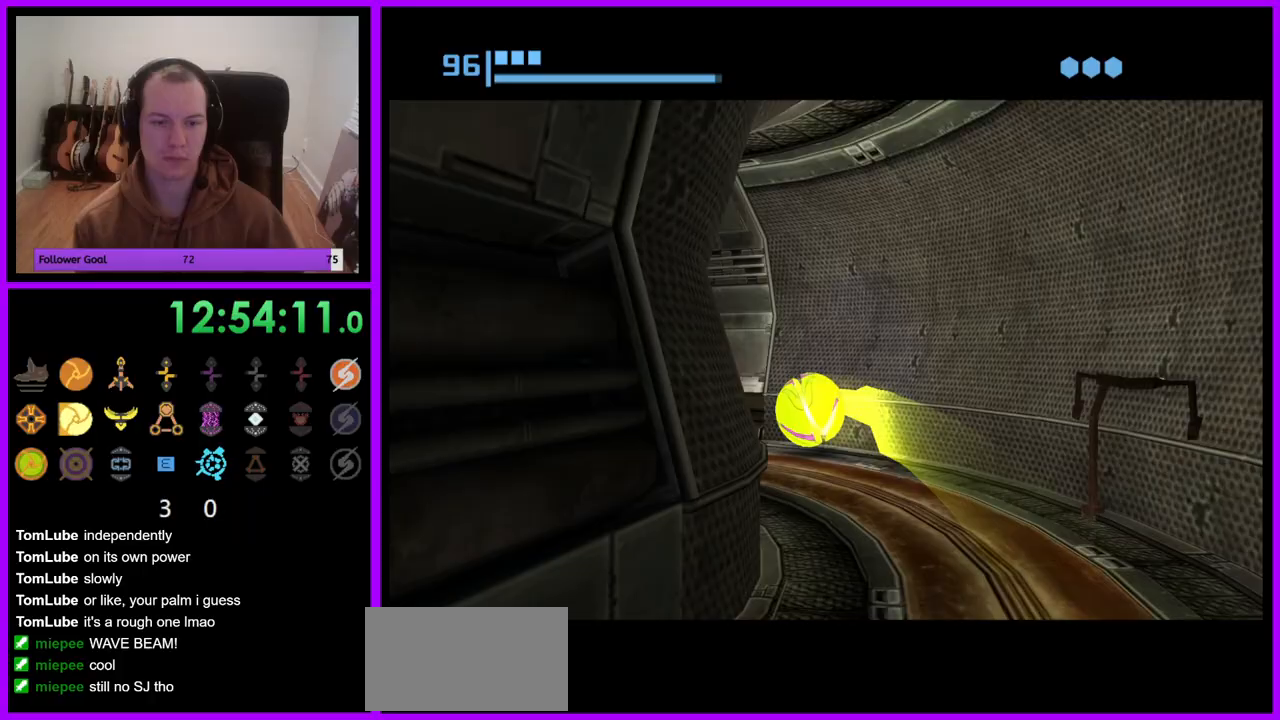
{"dt_ms": 500, "buttons": ["B"], "left_stick": "up-right", "right_stick": "center", "events": [[117, "B", "up"], [150, "left_stick", "up-left"], [250, "B", "down"], [300, "left_stick", "up"], [433, "left_stick", "up-right"]]}
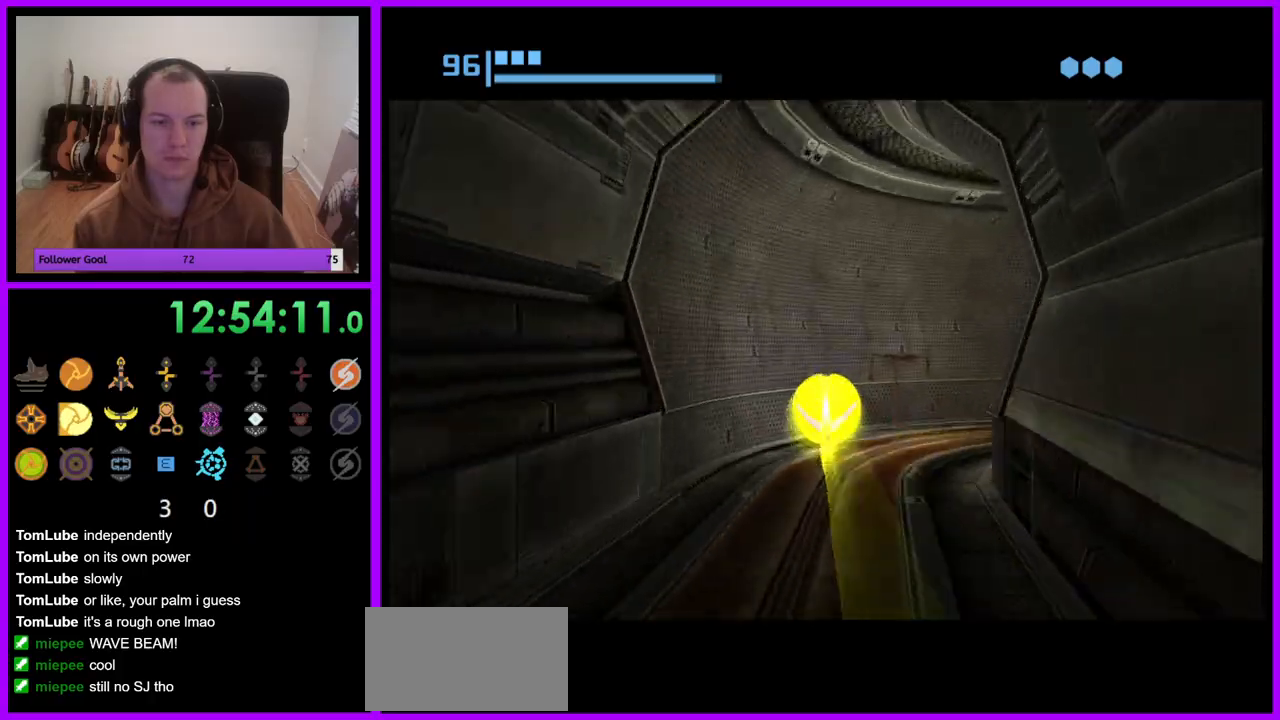
{"dt_ms": 500, "buttons": [], "left_stick": "right", "right_stick": "center", "events": [[17, "left_stick", "right"], [400, "B", "up"]]}
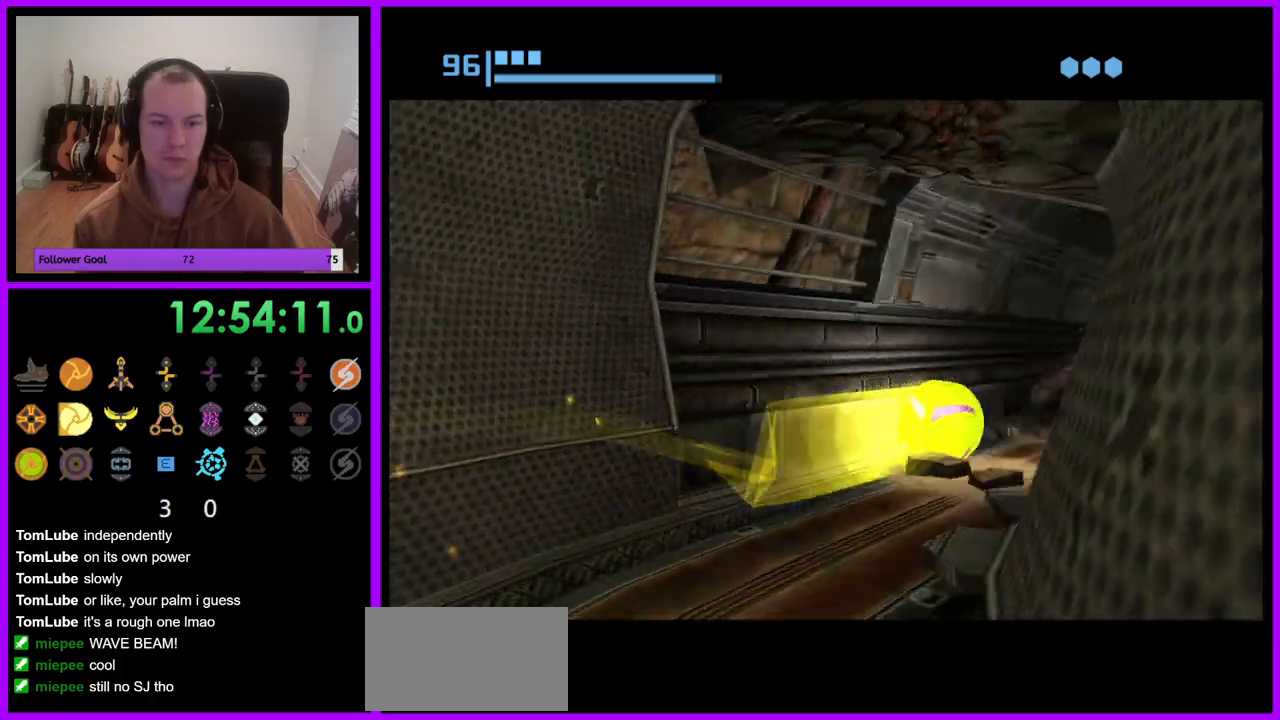
{"dt_ms": 500, "buttons": ["B"], "left_stick": "up", "right_stick": "center", "events": [[33, "left_stick", "up-right"], [133, "left_stick", "up"], [367, "B", "down"]]}
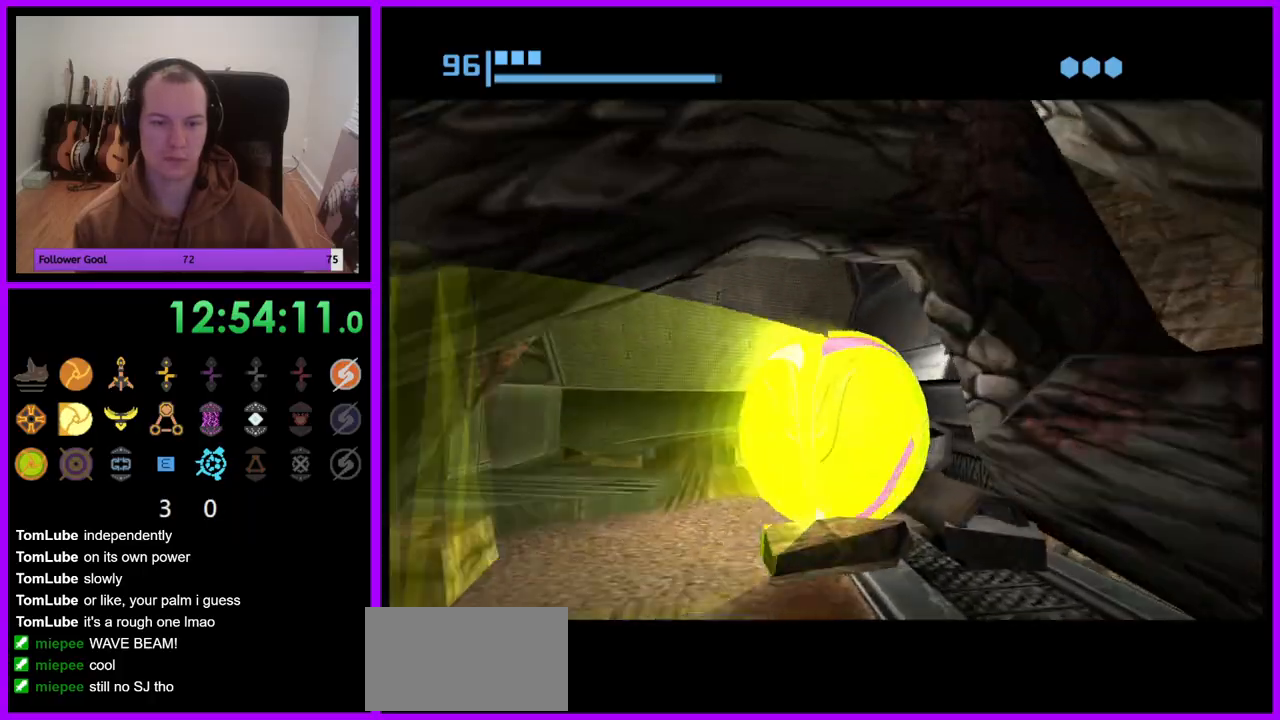
{"dt_ms": 500, "buttons": [], "left_stick": "up-right", "right_stick": "center", "events": [[133, "left_stick", "up-left"], [267, "left_stick", "up"], [433, "B", "up"], [450, "left_stick", "up-right"]]}
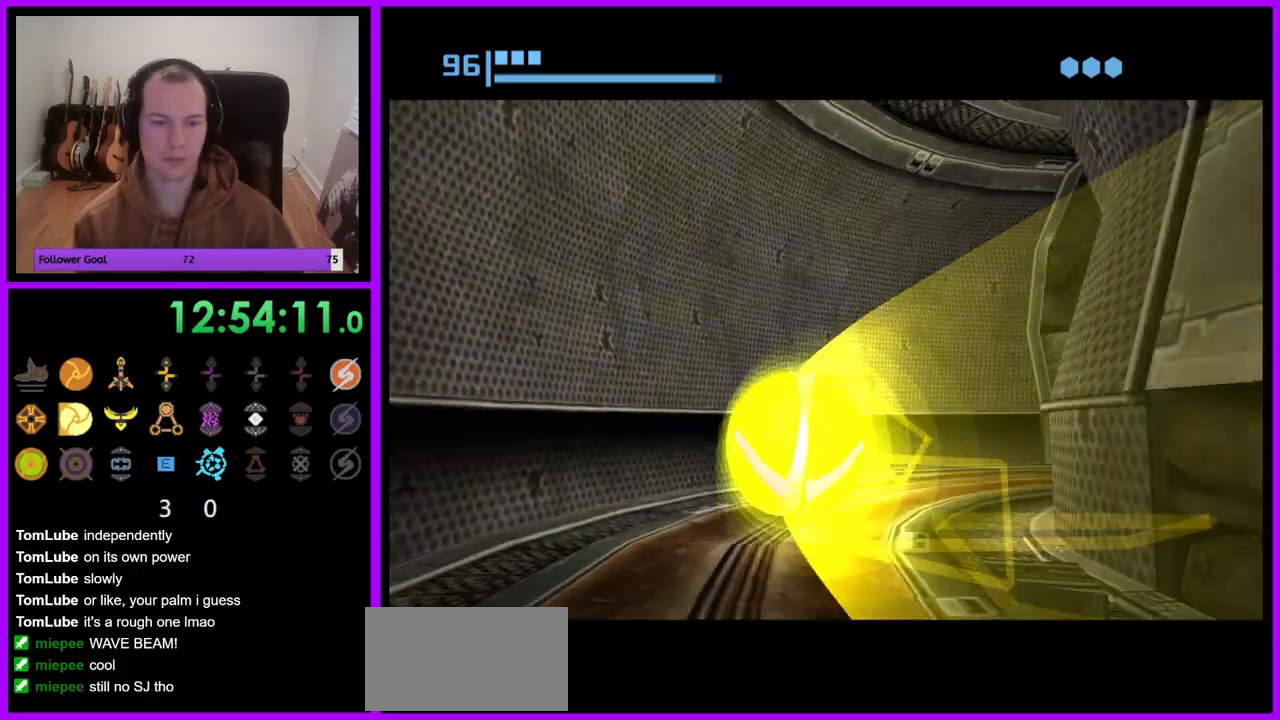
{"dt_ms": 500, "buttons": ["B"], "left_stick": "right", "right_stick": "center", "events": [[17, "left_stick", "right"], [83, "B", "down"]]}
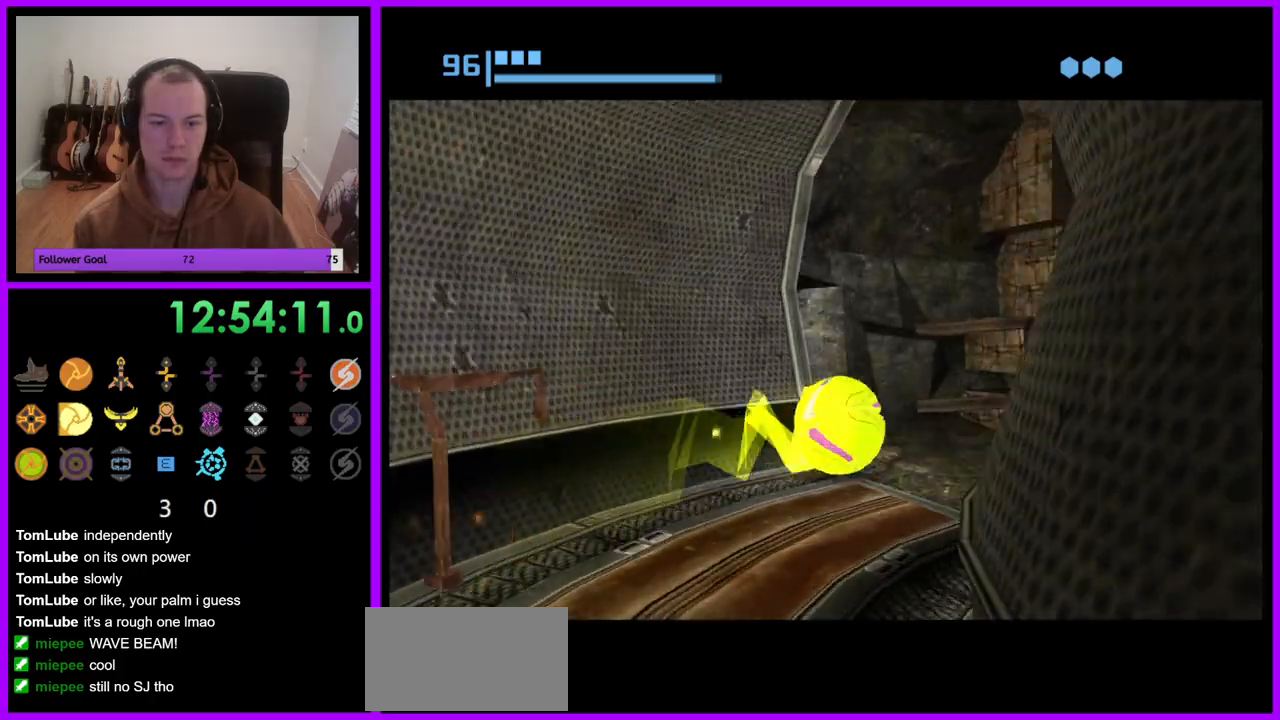
{"dt_ms": 500, "buttons": [], "left_stick": "up-left", "right_stick": "center", "events": [[83, "B", "up"], [100, "left_stick", "up-right"], [200, "left_stick", "up"], [333, "left_stick", "up-left"]]}
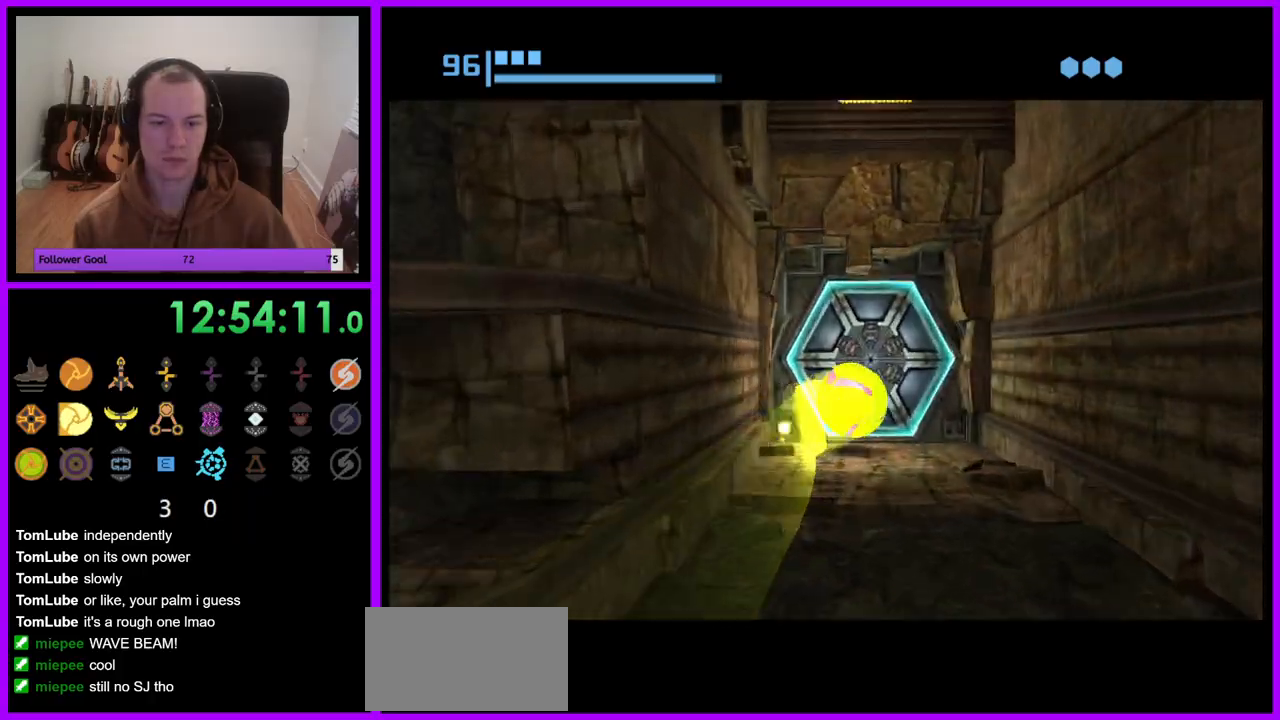
{"dt_ms": 500, "buttons": [], "left_stick": "up-right", "right_stick": "center", "events": [[17, "A", "down"], [33, "left_stick", "center"], [117, "A", "up"], [150, "left_stick", "down"], [333, "left_stick", "left"], [417, "left_stick", "up"], [500, "left_stick", "up-right"]]}
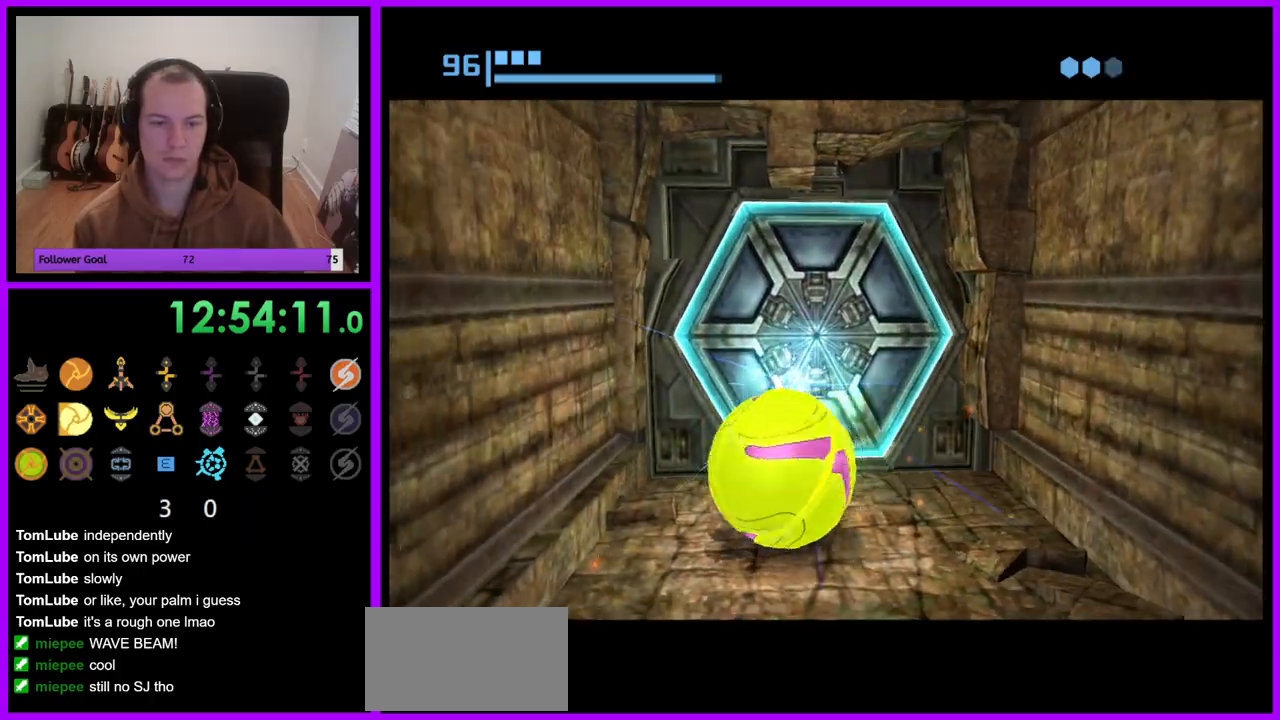
{"dt_ms": 500, "buttons": [], "left_stick": "center", "right_stick": "center", "events": [[33, "X", "down"], [117, "left_stick", "center"], [183, "X", "up"]]}
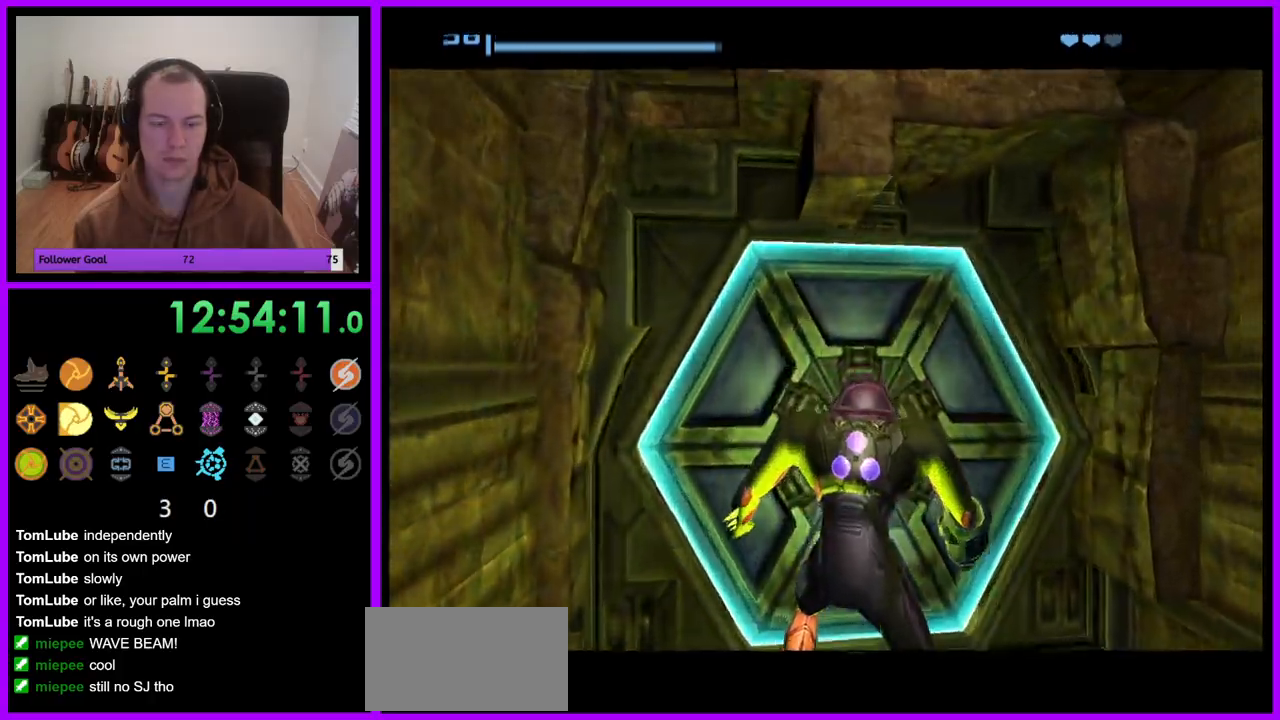
{"dt_ms": 500, "buttons": [], "left_stick": "center", "right_stick": "center", "events": []}
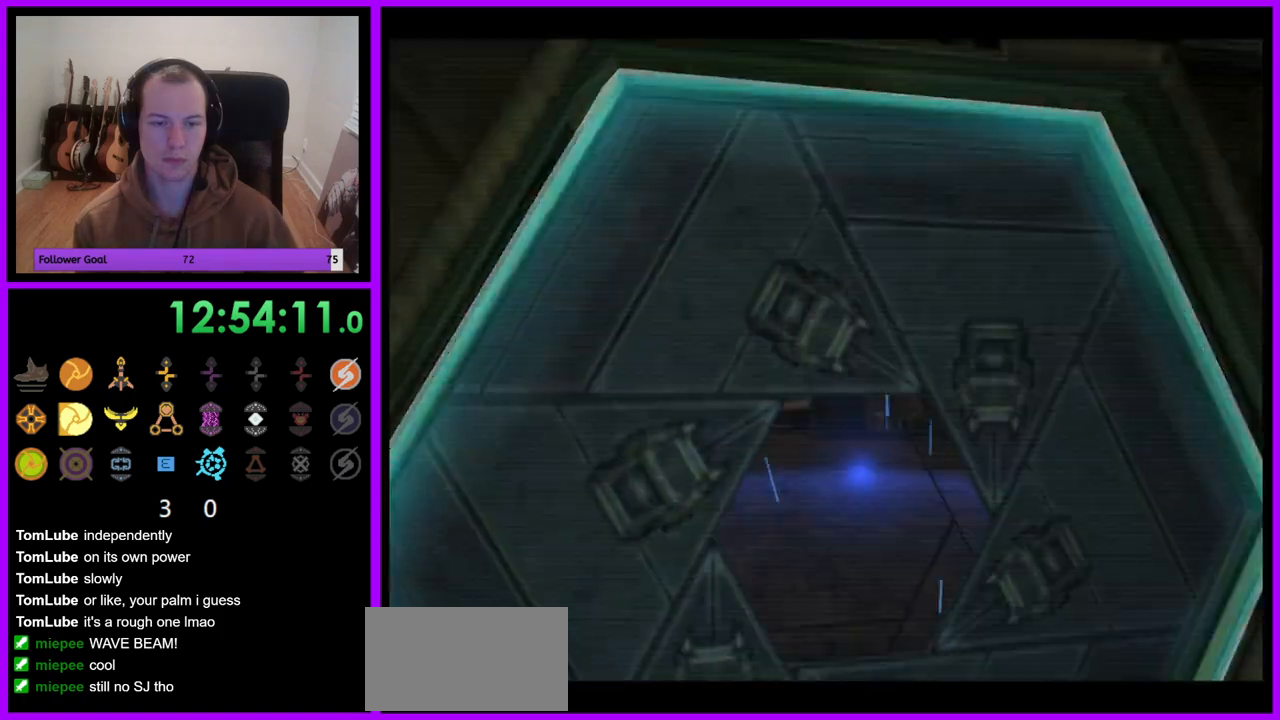
{"dt_ms": 500, "buttons": [], "left_stick": "up", "right_stick": "center", "events": [[233, "left_stick", "up"], [350, "R1", "down"], [433, "R1", "up"]]}
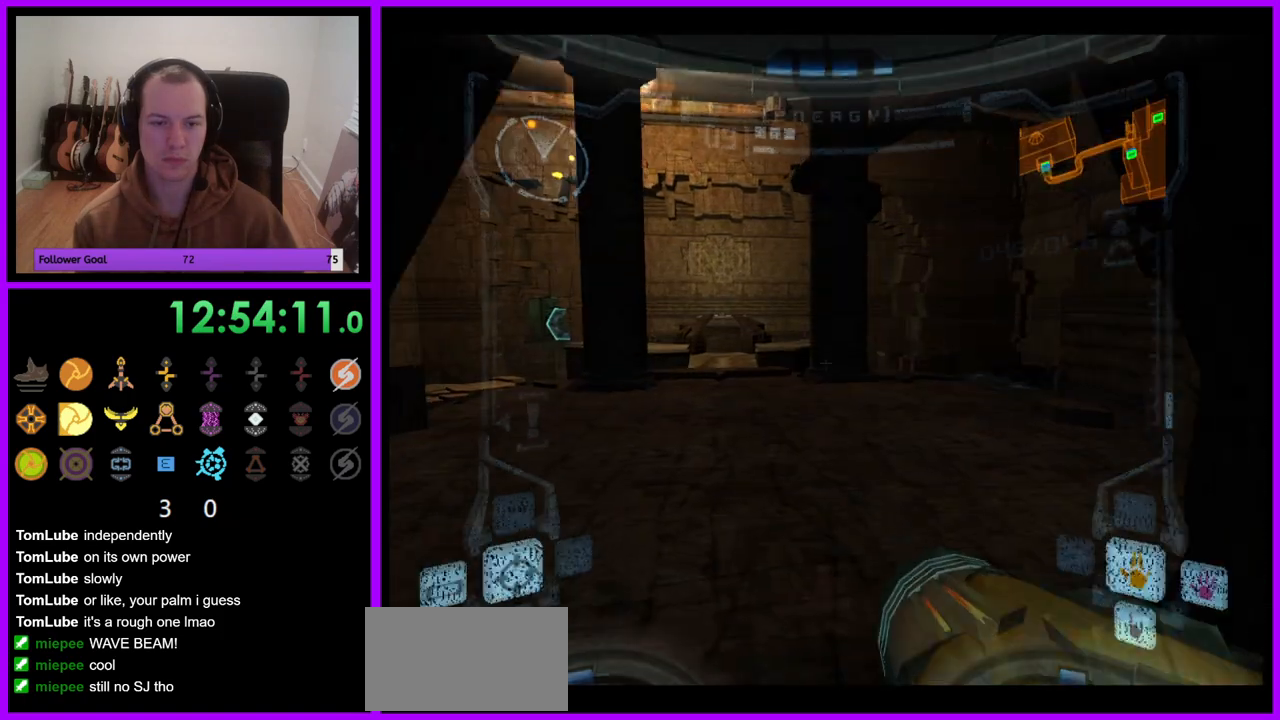
{"dt_ms": 500, "buttons": [], "left_stick": "up-left", "right_stick": "center", "events": [[100, "L1", "down"], [283, "L1", "up"], [417, "left_stick", "up-left"]]}
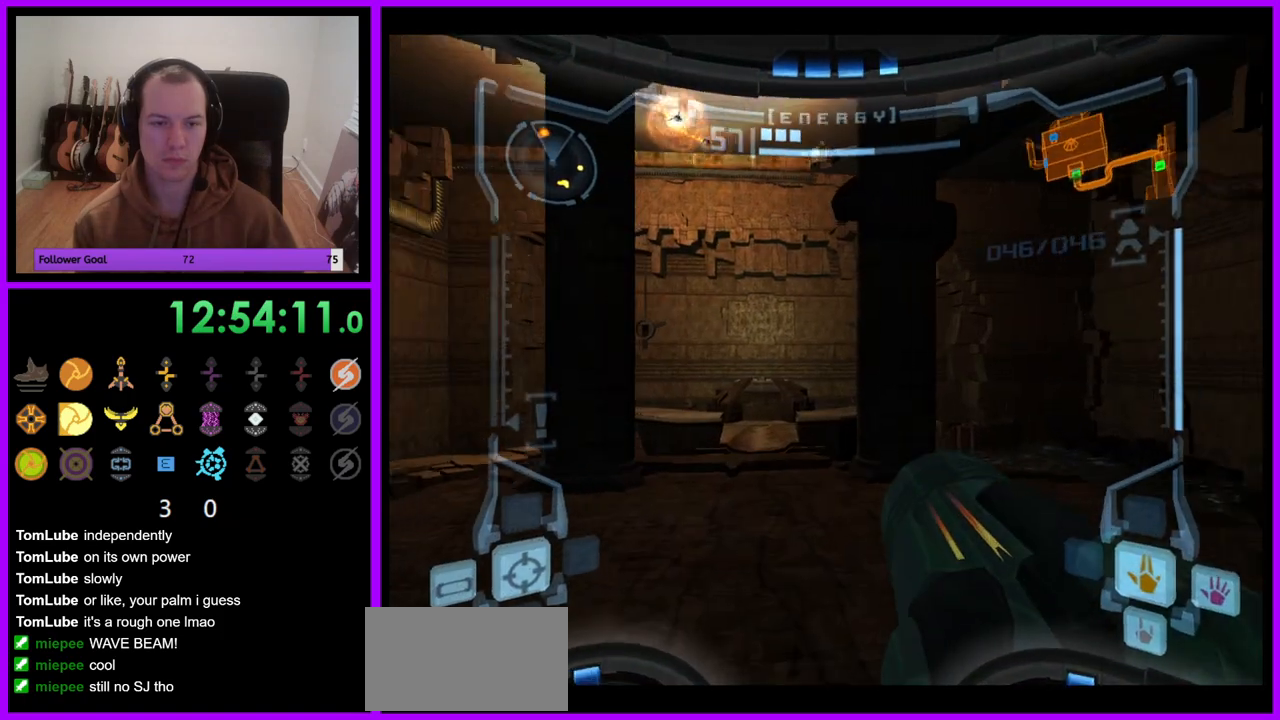
{"dt_ms": 1000, "buttons": [], "left_stick": "center", "right_stick": "center", "events": [[133, "left_stick", "left"], [400, "left_stick", "center"]]}
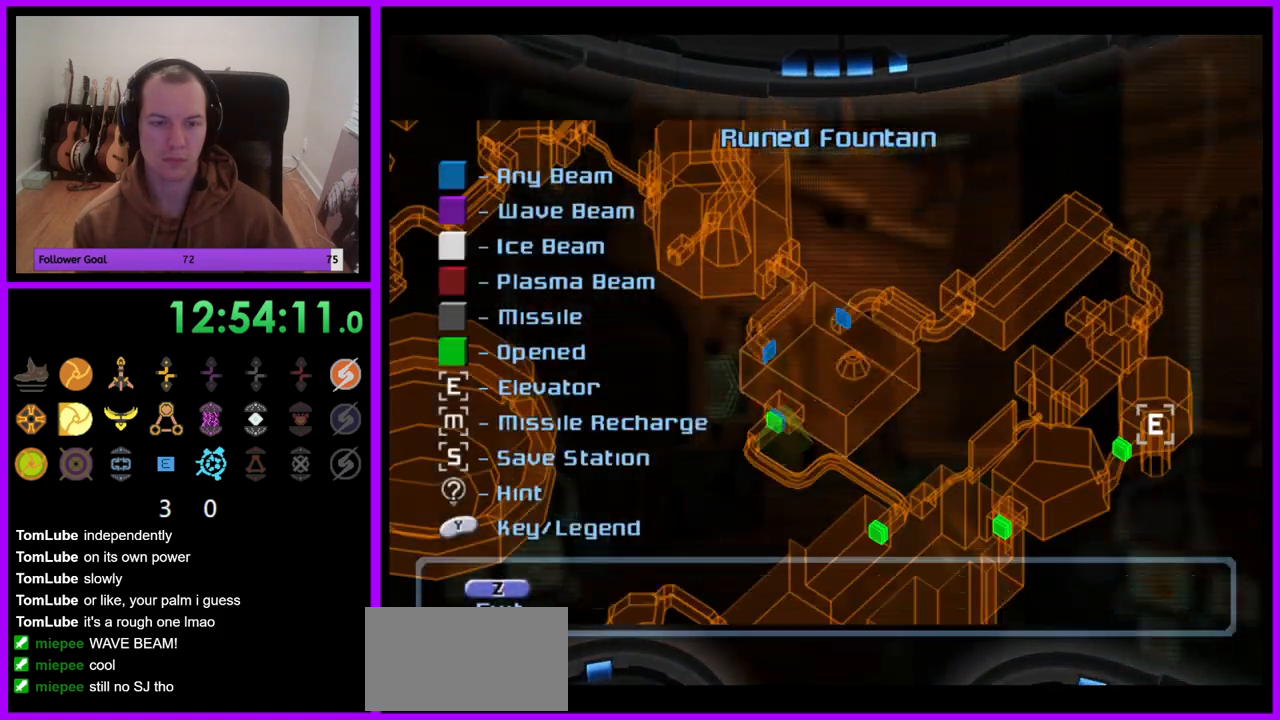
{"dt_ms": 500, "buttons": [], "left_stick": "up", "right_stick": "center", "events": [[83, "B", "down"], [167, "B", "up"], [267, "B", "down"], [333, "B", "up"], [417, "B", "down"], [467, "left_stick", "up"], [483, "B", "up"]]}
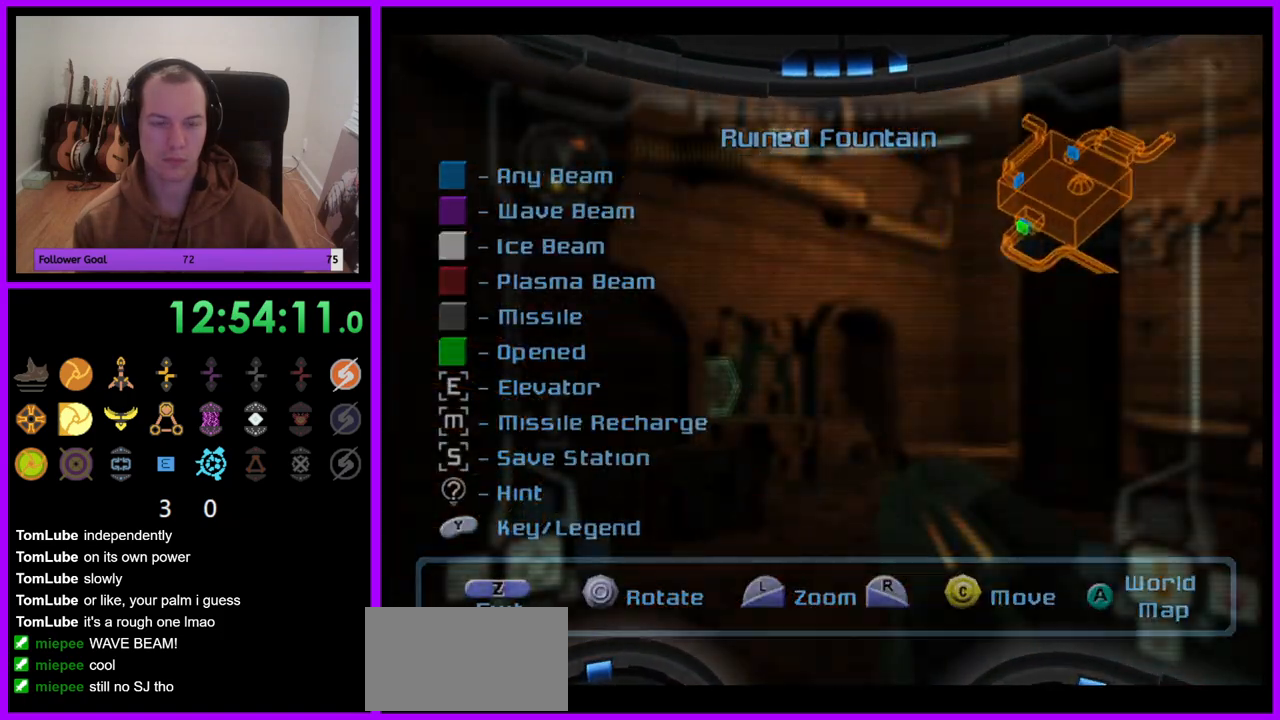
{"dt_ms": 500, "buttons": [], "left_stick": "up-left", "right_stick": "center", "events": [[317, "left_stick", "up-left"]]}
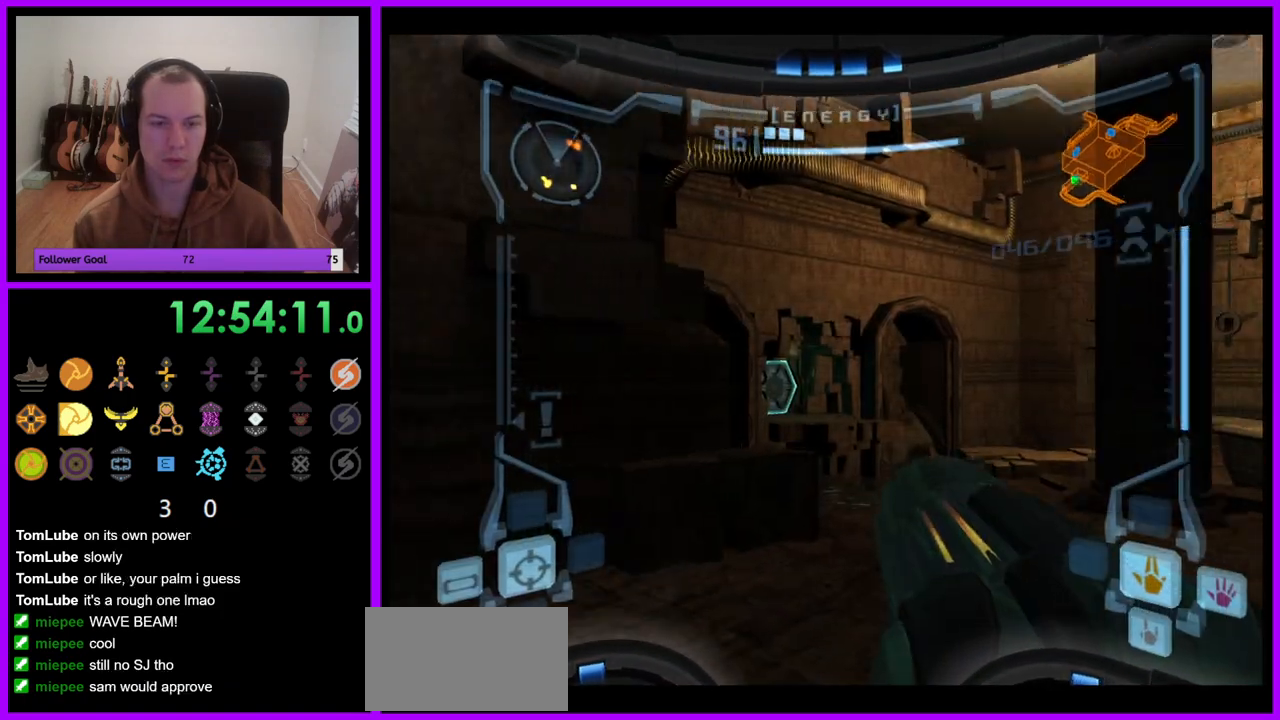
{"dt_ms": 500, "buttons": ["L1"], "left_stick": "up-right", "right_stick": "center", "events": [[150, "left_stick", "up-right"], [183, "L1", "down"]]}
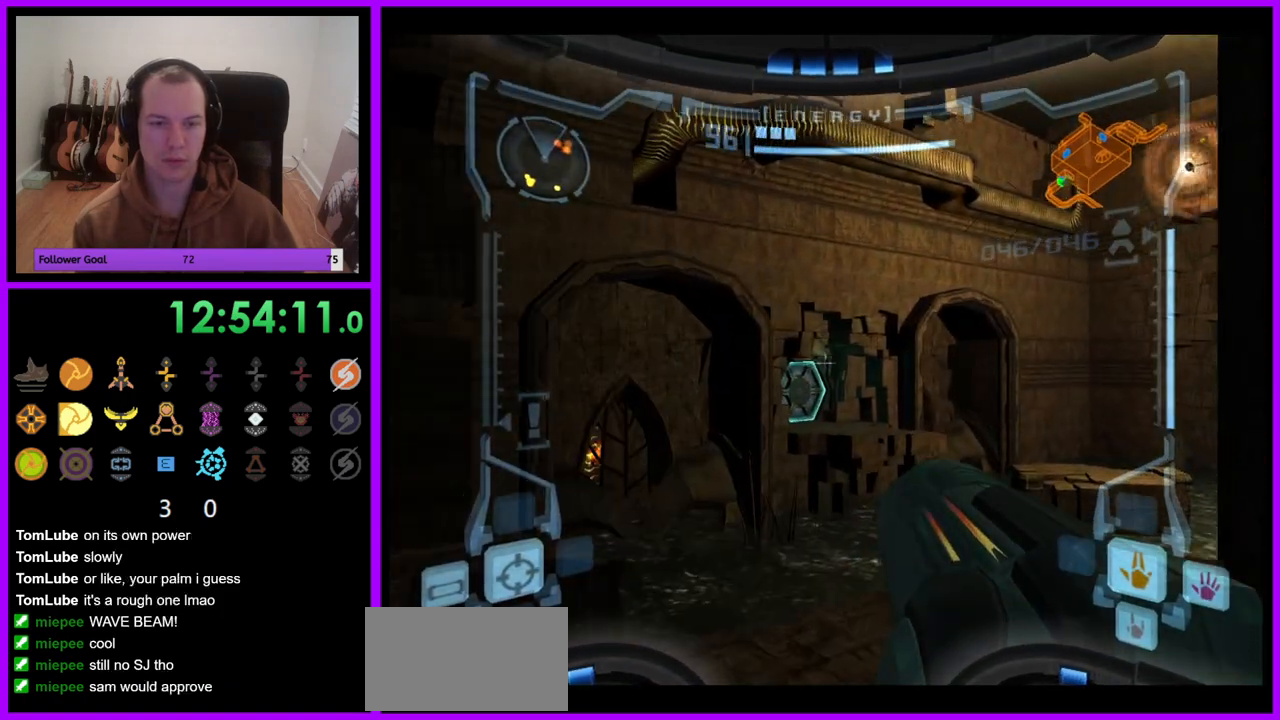
{"dt_ms": 500, "buttons": [], "left_stick": "center", "right_stick": "center", "events": [[150, "L1", "up"], [150, "left_stick", "center"], [217, "left_stick", "left"], [367, "left_stick", "center"]]}
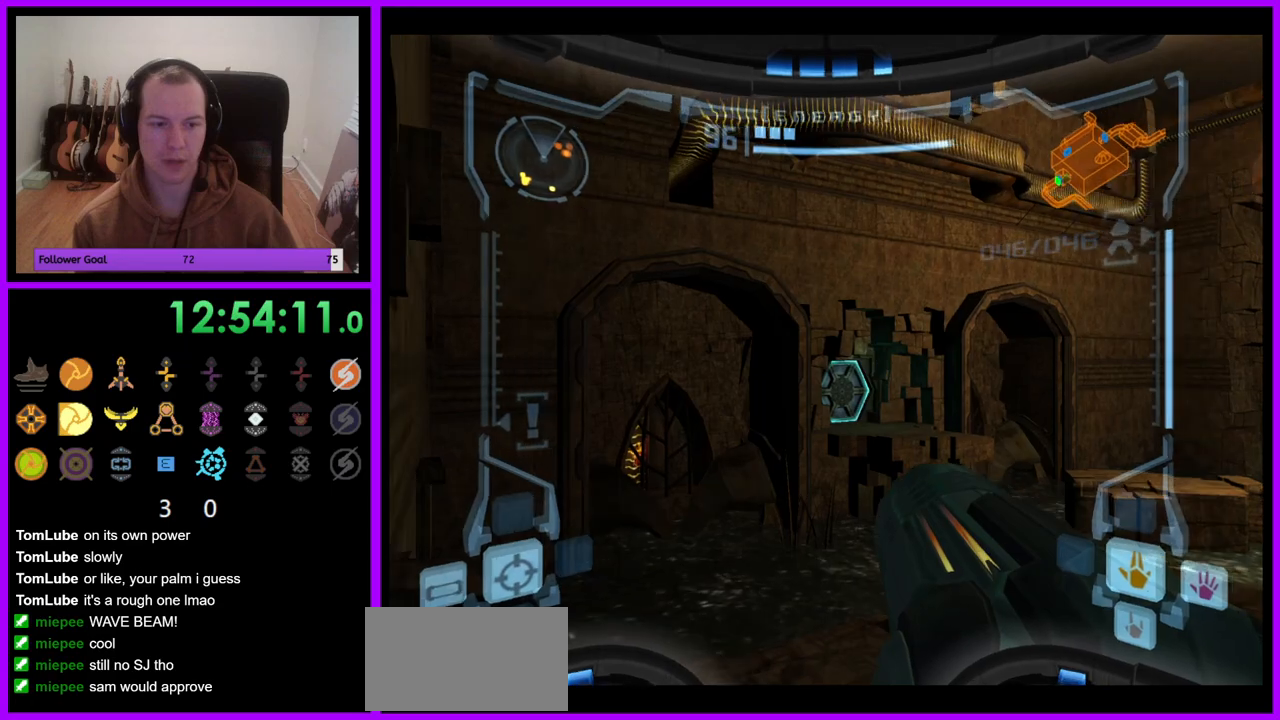
{"dt_ms": 500, "buttons": [], "left_stick": "right", "right_stick": "center", "events": [[50, "left_stick", "right"]]}
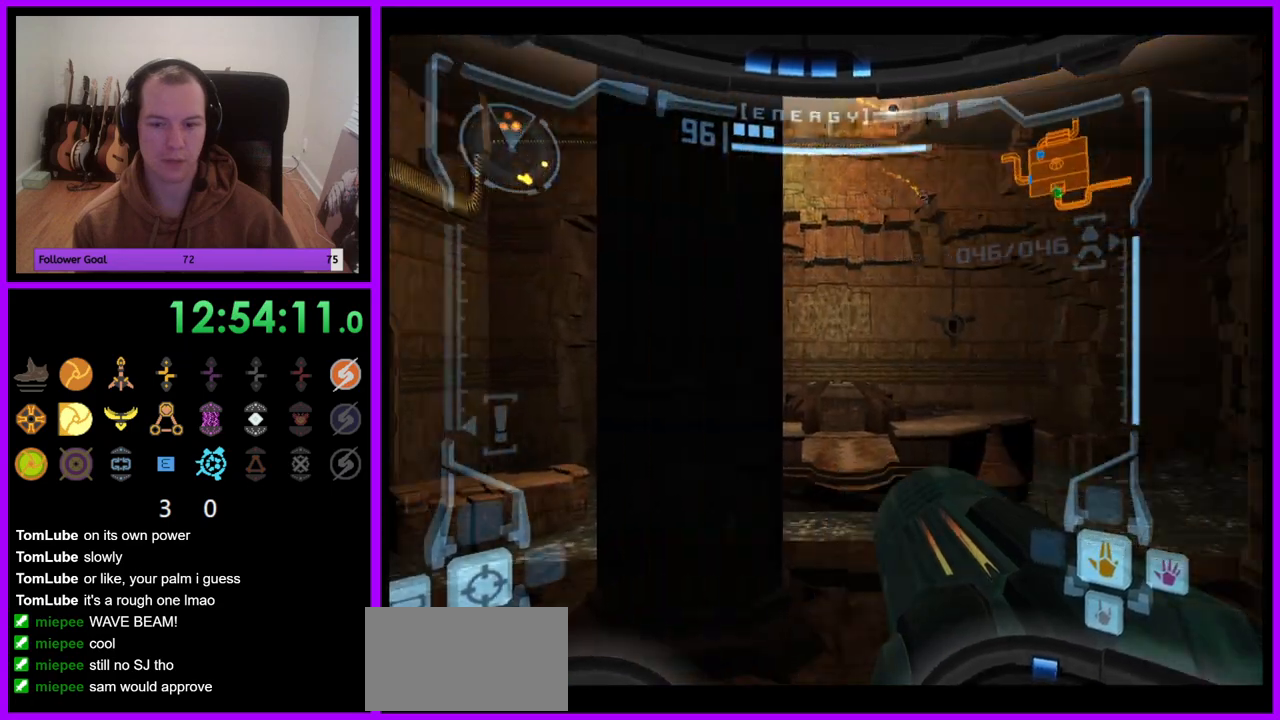
{"dt_ms": 500, "buttons": [], "left_stick": "right", "right_stick": "center", "events": []}
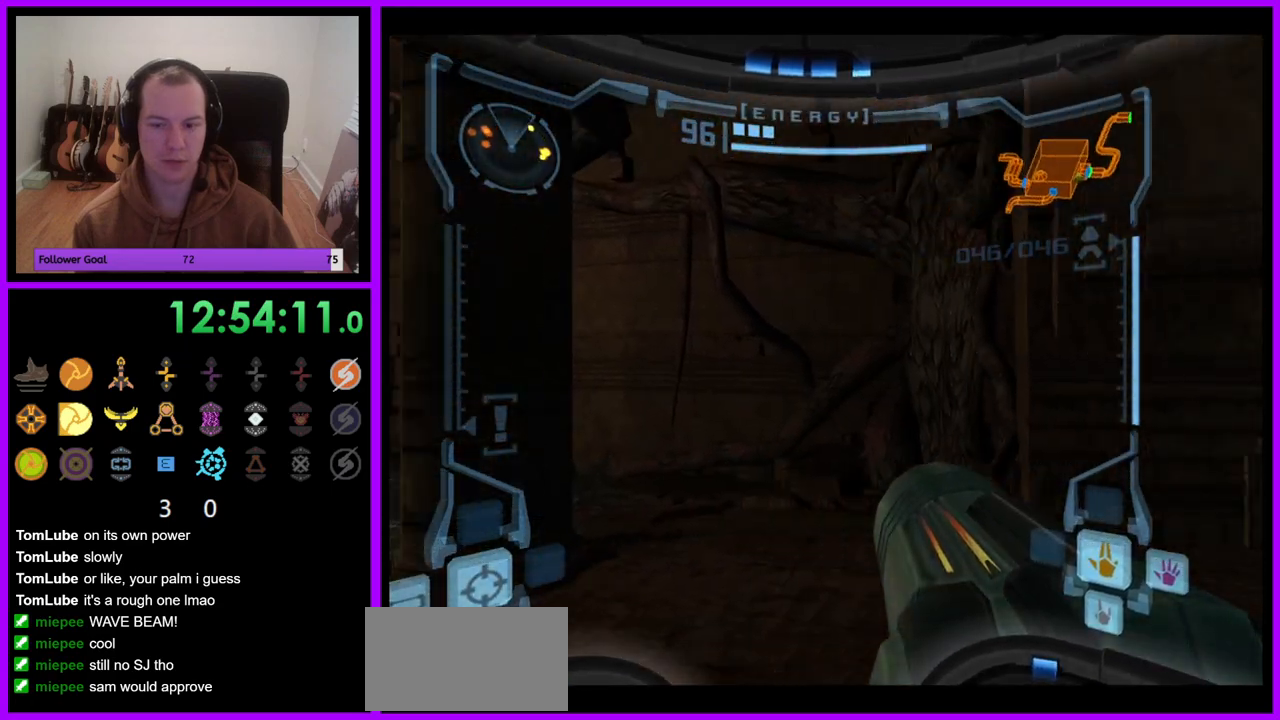
{"dt_ms": 1000, "buttons": ["L1"], "left_stick": "up-left", "right_stick": "center", "events": [[133, "left_stick", "center"], [400, "left_stick", "right"], [517, "left_stick", "center"], [617, "L1", "down"], [617, "left_stick", "left"], [667, "left_stick", "up-left"]]}
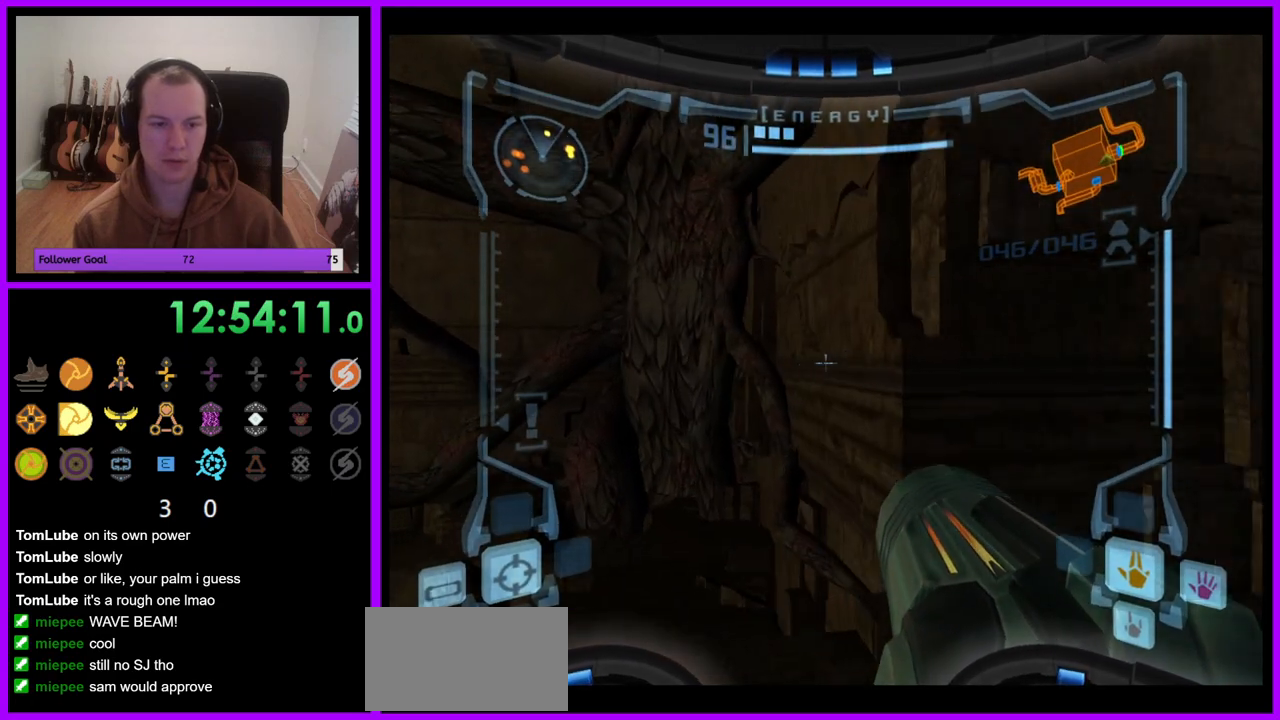
{"dt_ms": 500, "buttons": ["B", "L1"], "left_stick": "up", "right_stick": "center", "events": [[283, "left_stick", "up-right"], [383, "left_stick", "up"], [500, "B", "down"]]}
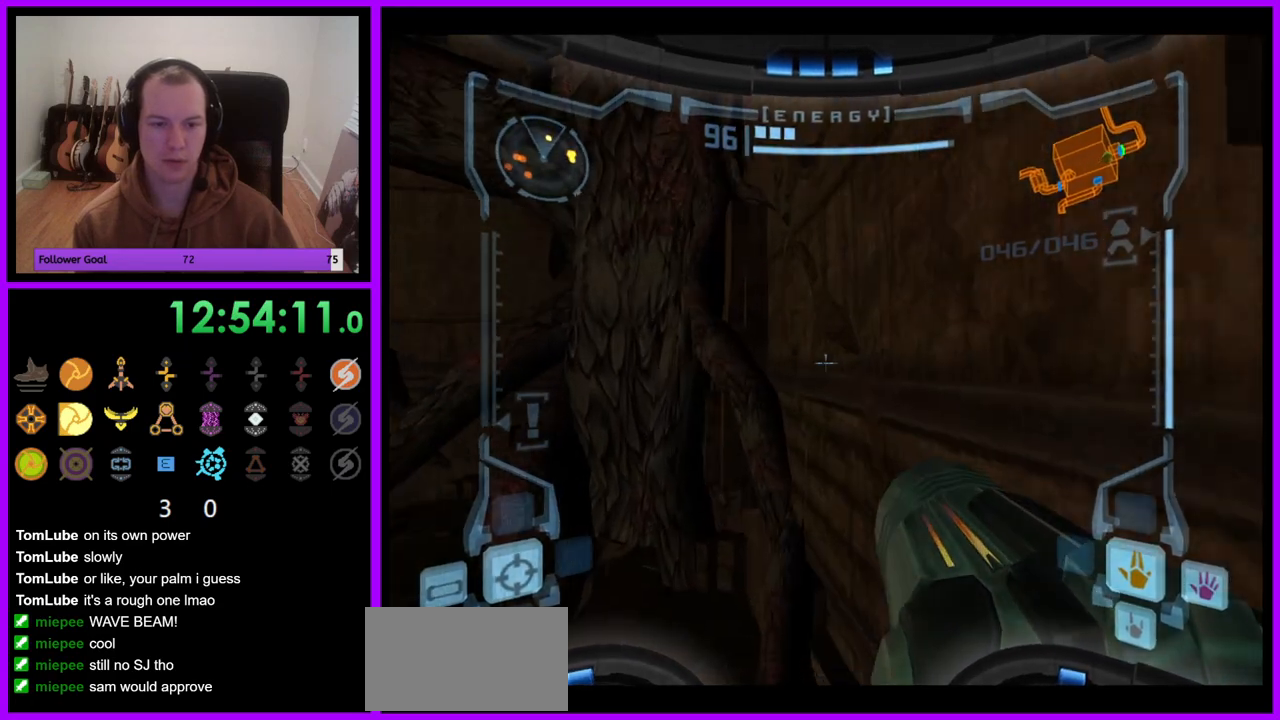
{"dt_ms": 500, "buttons": ["L1"], "left_stick": "center", "right_stick": "center", "events": [[67, "B", "up"], [283, "left_stick", "up-right"], [467, "left_stick", "center"]]}
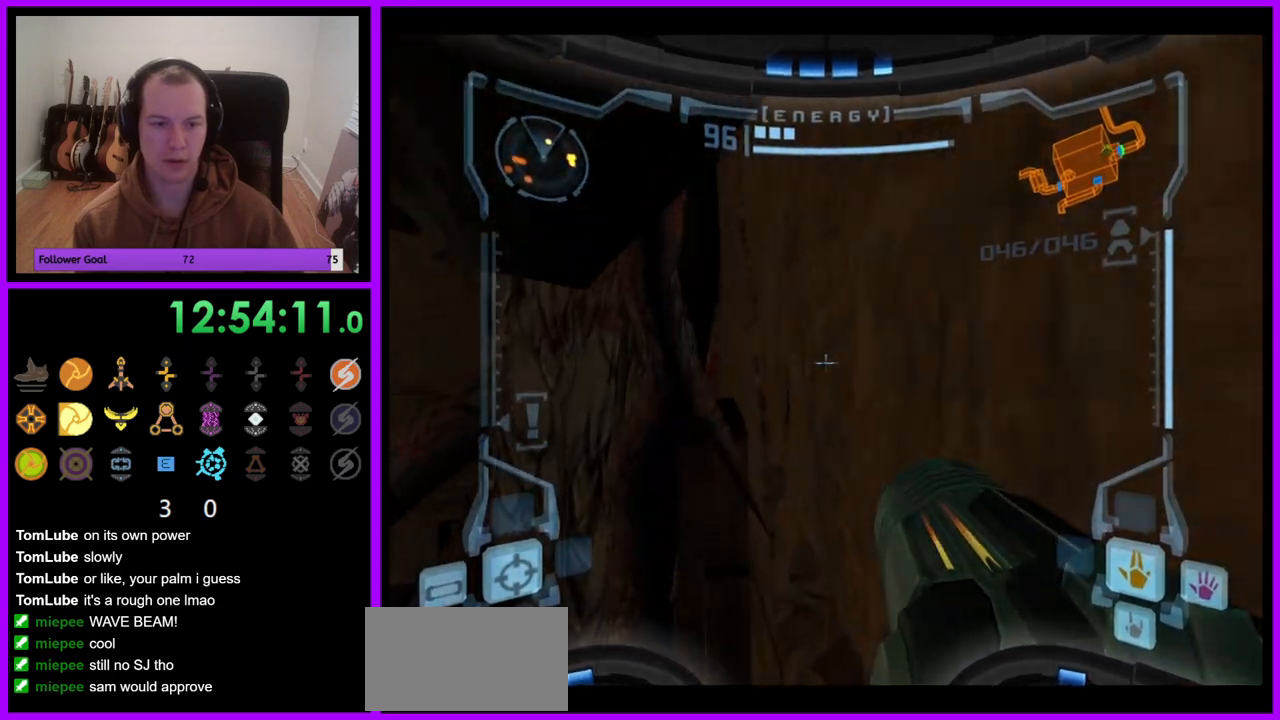
{"dt_ms": 500, "buttons": ["L1"], "left_stick": "center", "right_stick": "center", "events": []}
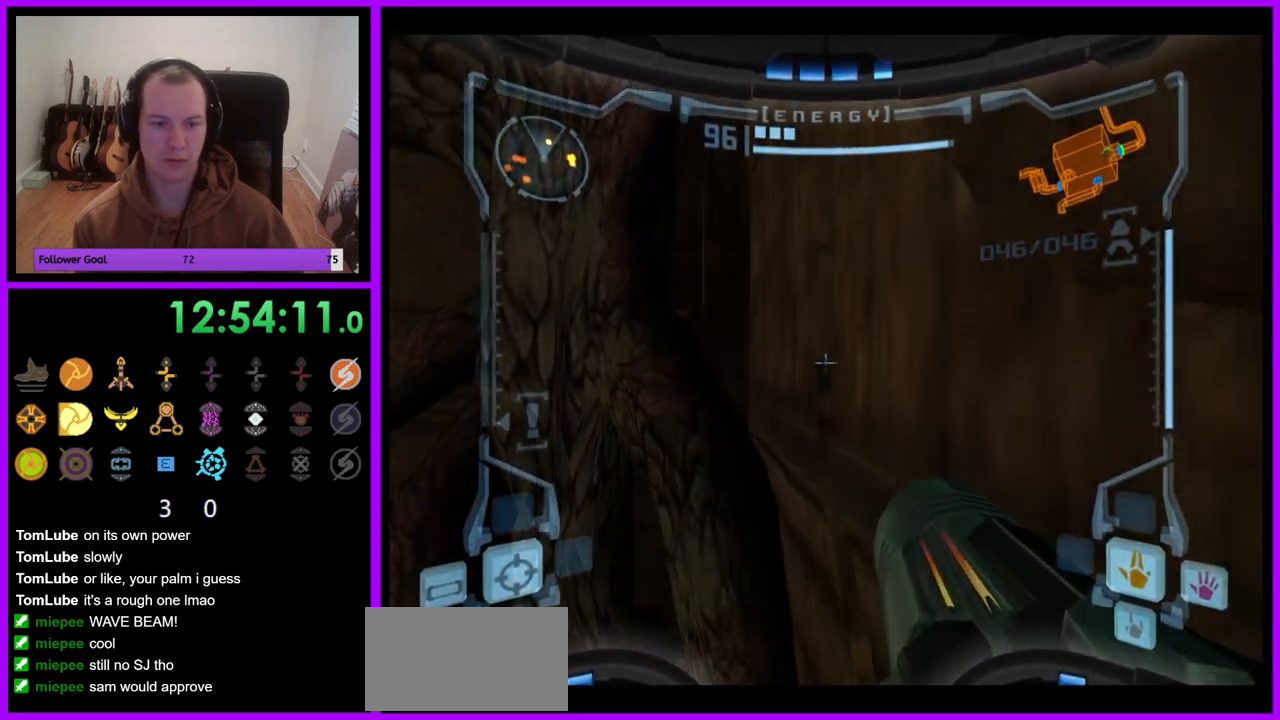
{"dt_ms": 500, "buttons": ["L1"], "left_stick": "center", "right_stick": "center", "events": [[67, "L1", "up"], [167, "left_stick", "left"], [250, "left_stick", "center"], [433, "L1", "down"]]}